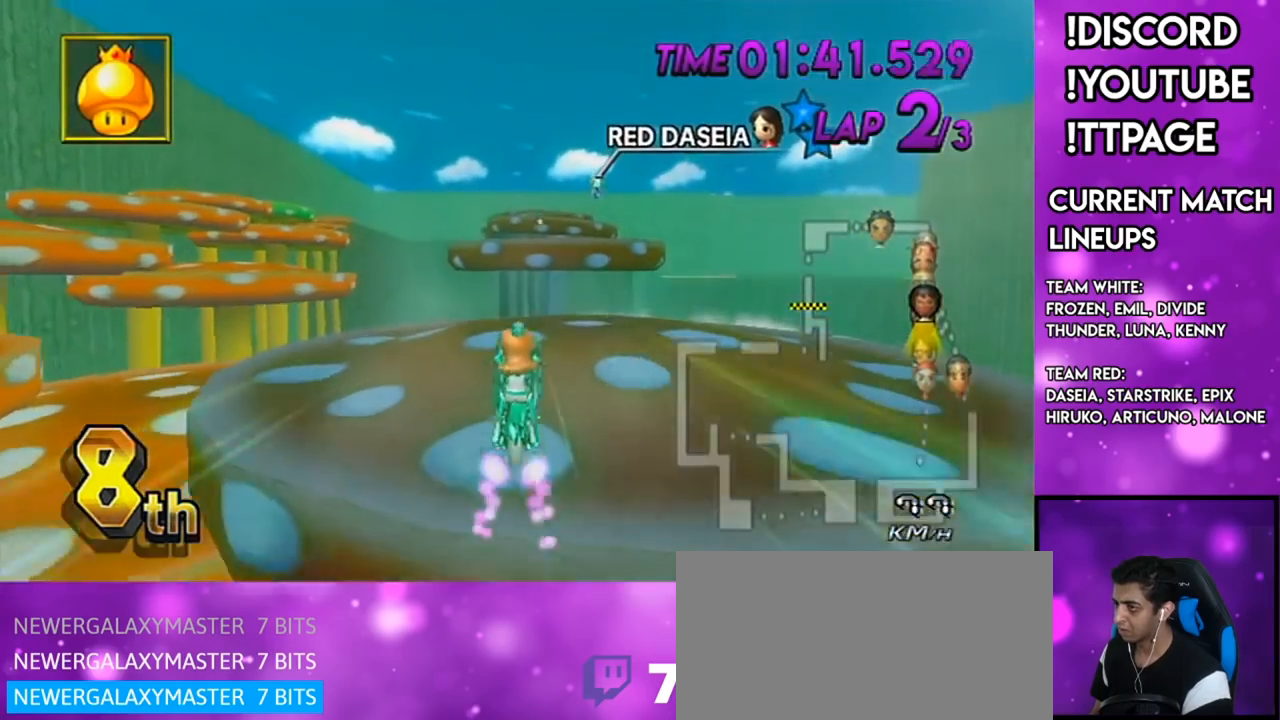
Gameplay with a controller (Nintendo layout); each line is a JSON object with the inputs held at the frame after it. "events" lists button and stick changes between this image and that frame as [ms after this image, input, new state], when the widget could be followed in between. Not read: L3 R3.
{"buttons": ["A"], "left_stick": "down", "right_stick": "center", "events": [[250, "left_stick", "down"]]}
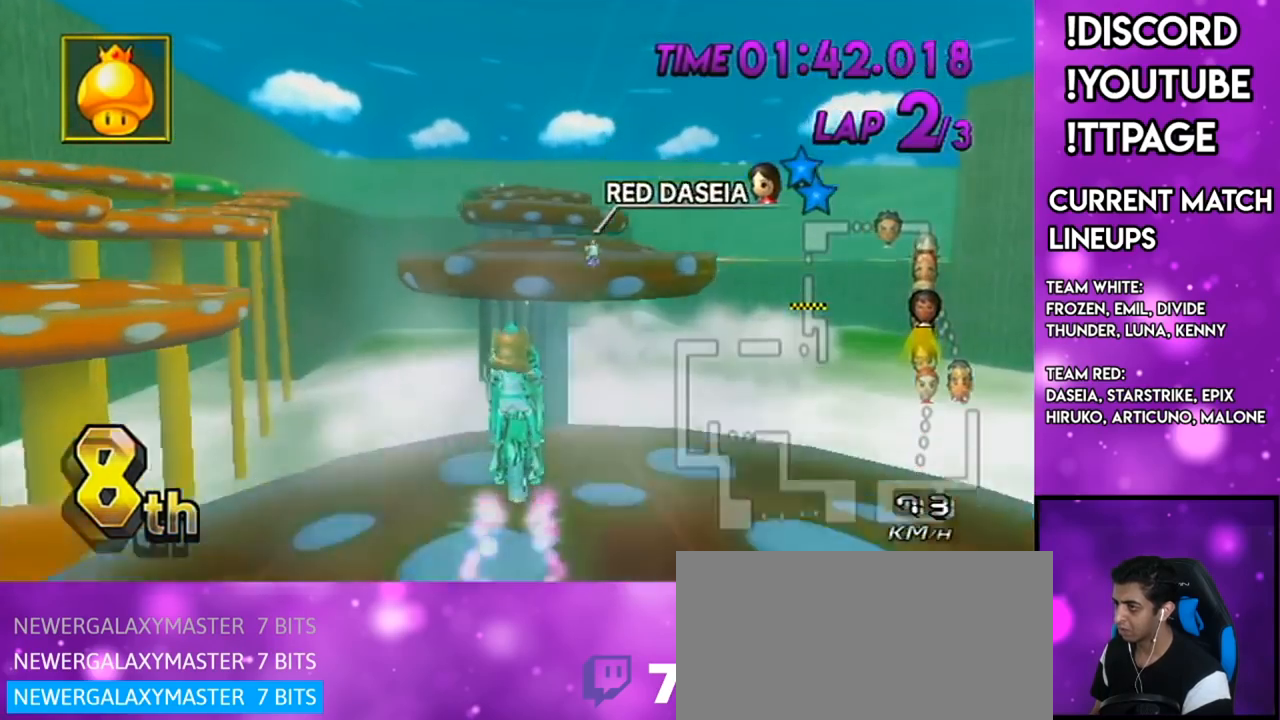
{"buttons": ["A"], "left_stick": "down", "right_stick": "center", "events": [[333, "left_stick", "center"], [500, "left_stick", "down"]]}
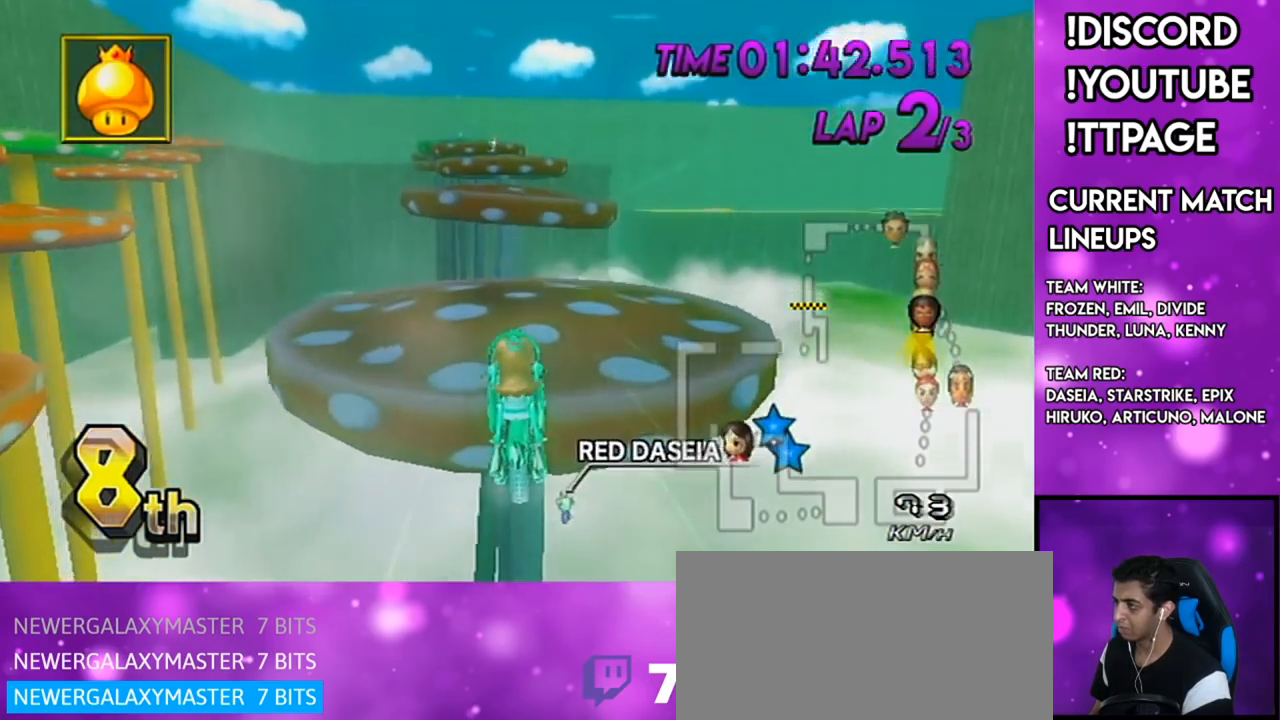
{"buttons": ["A"], "left_stick": "center", "right_stick": "center", "events": [[184, "left_stick", "center"]]}
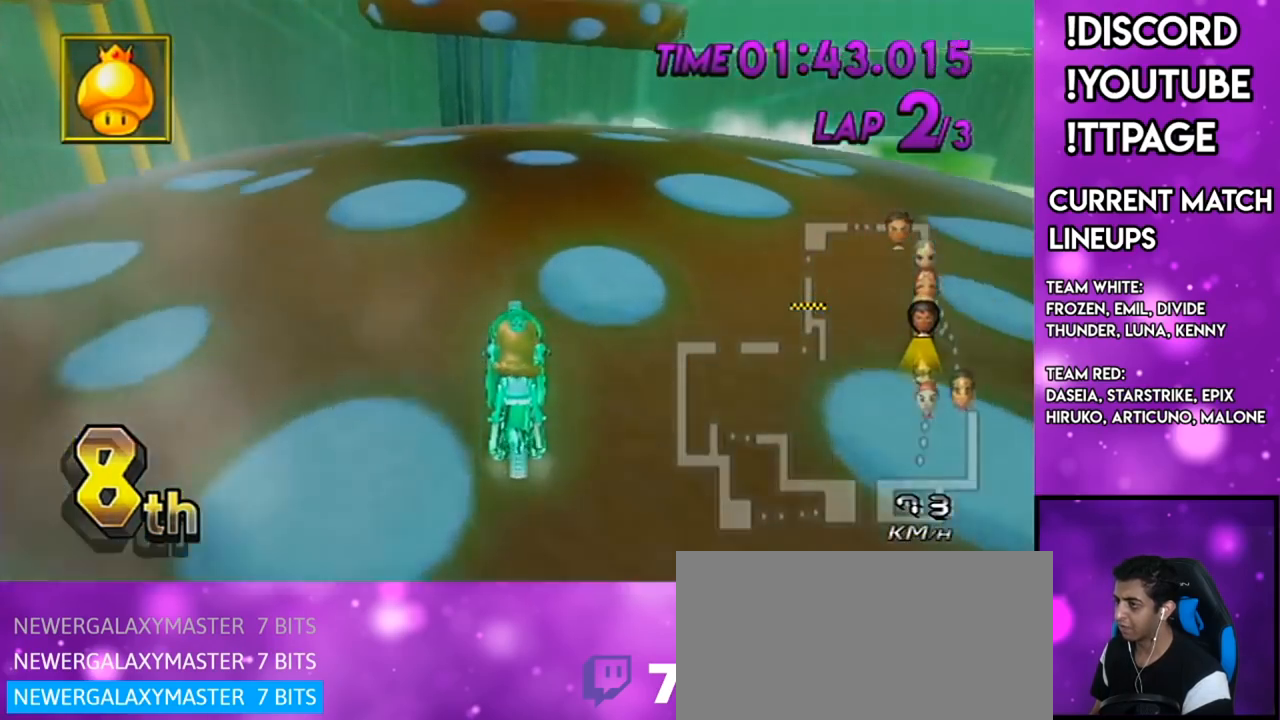
{"buttons": ["A"], "left_stick": "center", "right_stick": "center", "events": []}
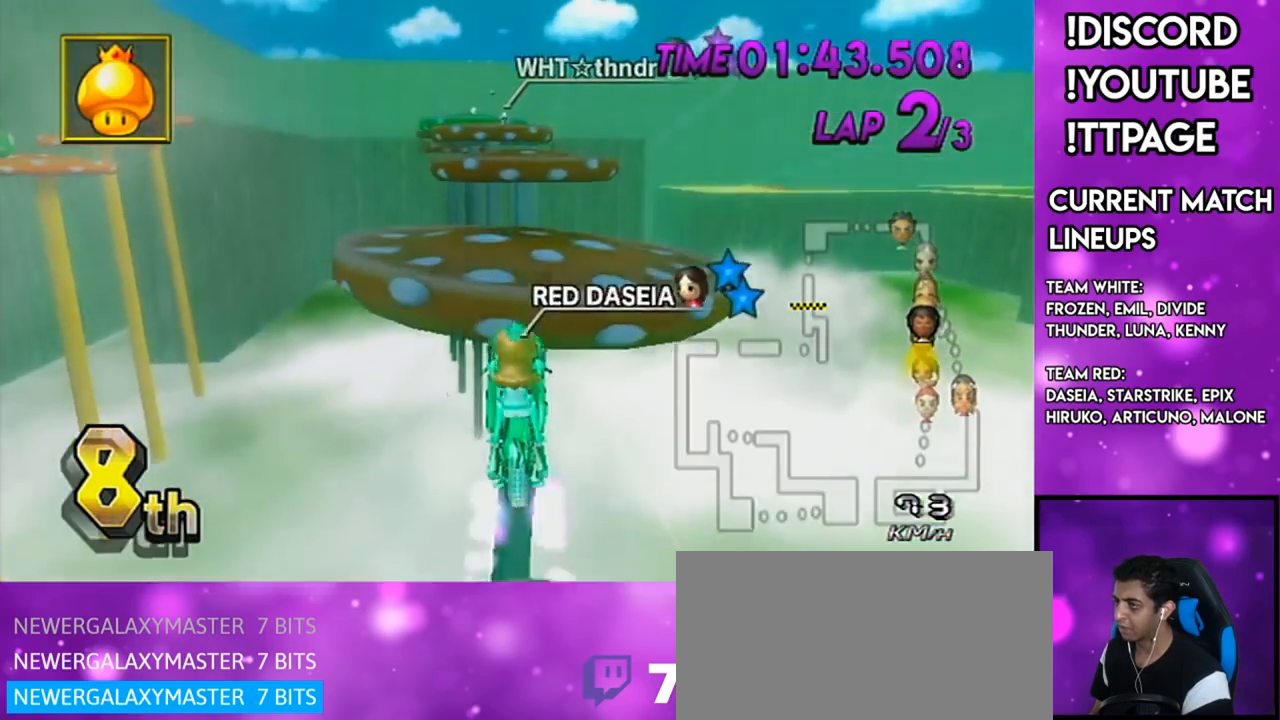
{"buttons": ["A"], "left_stick": "center", "right_stick": "center", "events": []}
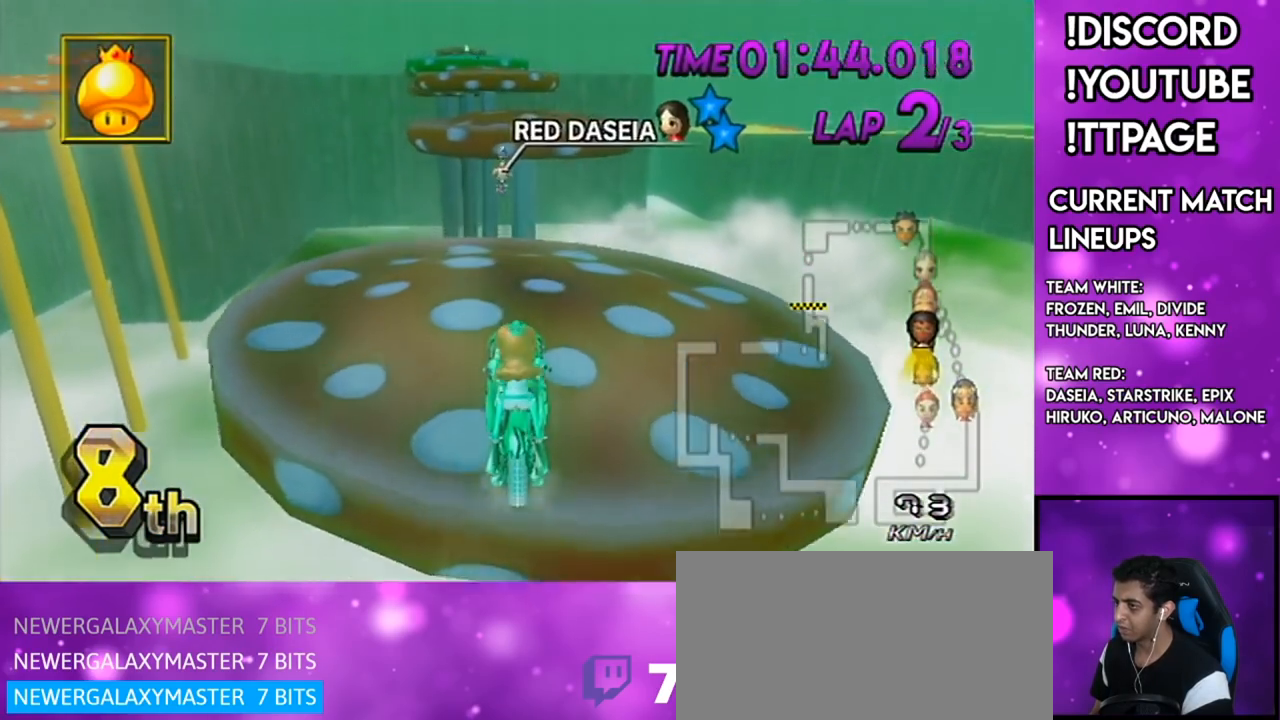
{"buttons": ["A"], "left_stick": "center", "right_stick": "center", "events": [[66, "left_stick", "up-left"], [200, "left_stick", "center"]]}
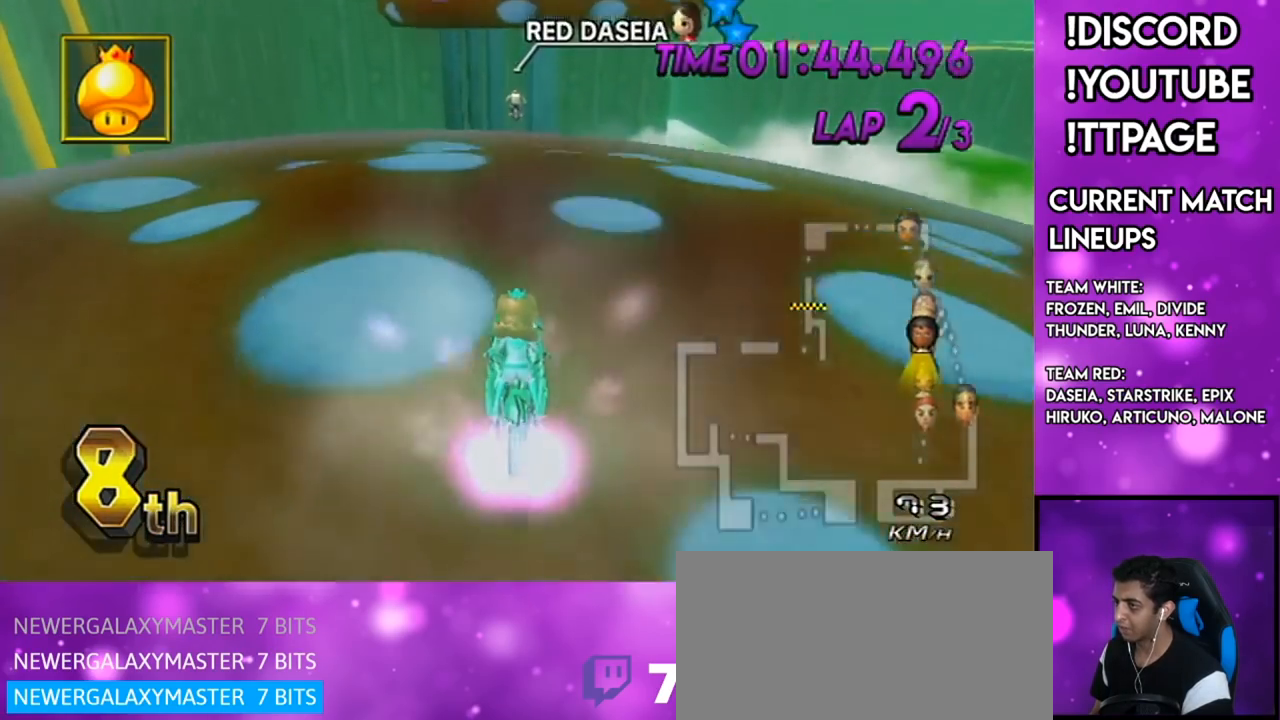
{"buttons": ["A"], "left_stick": "center", "right_stick": "center", "events": [[50, "DPAD_LEFT", "down"], [50, "DPAD_UP", "down"], [134, "DPAD_LEFT", "up"], [134, "DPAD_UP", "up"]]}
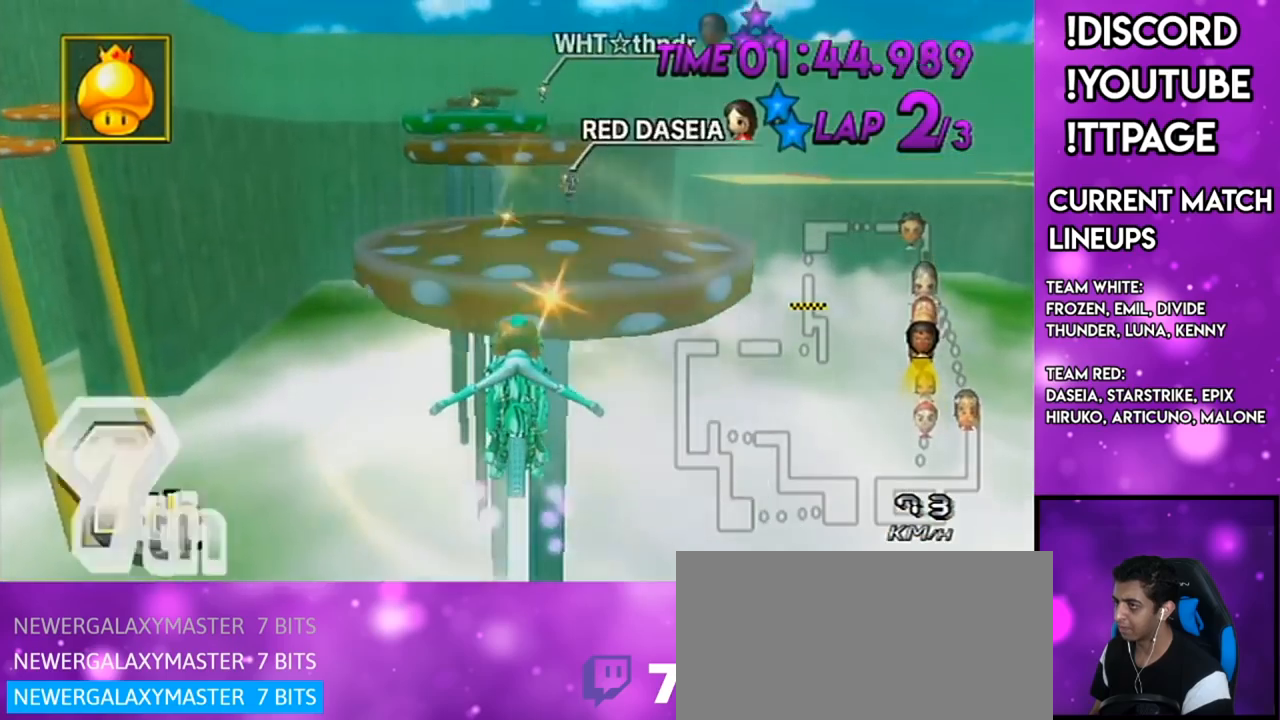
{"buttons": ["A"], "left_stick": "left", "right_stick": "center", "events": [[133, "left_stick", "left"]]}
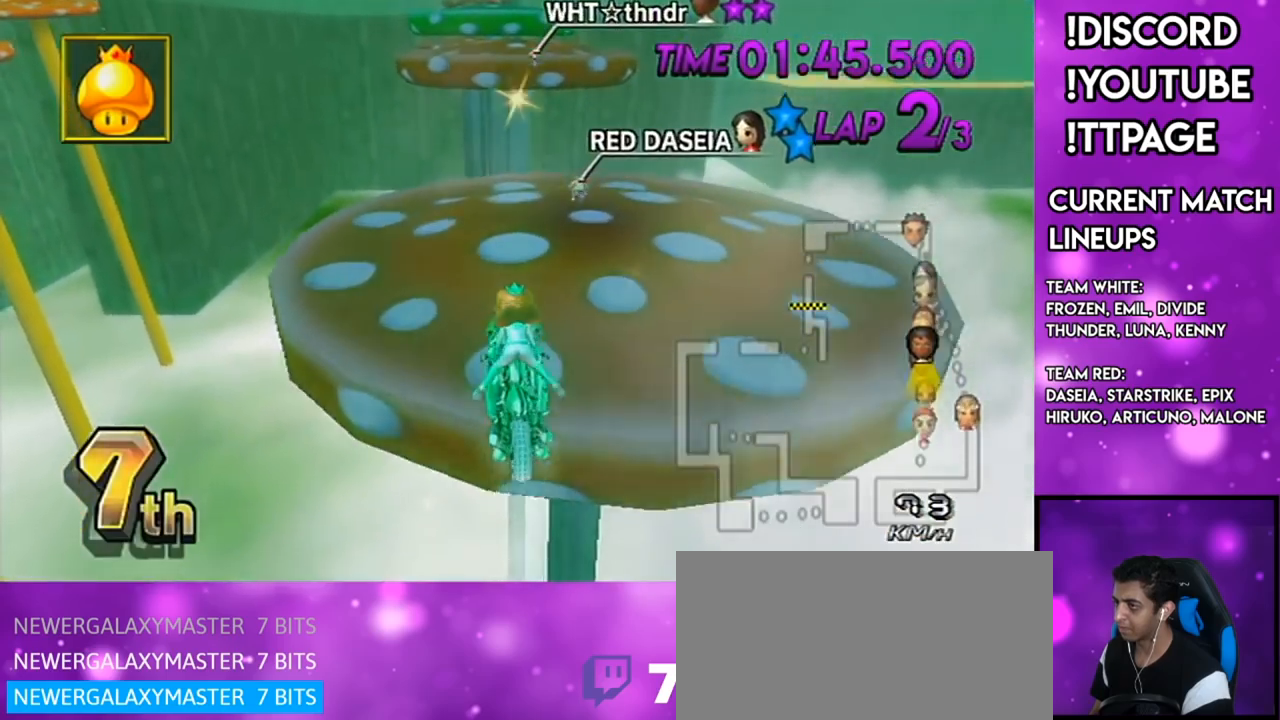
{"buttons": ["A"], "left_stick": "center", "right_stick": "center", "events": [[100, "left_stick", "down"], [467, "left_stick", "center"]]}
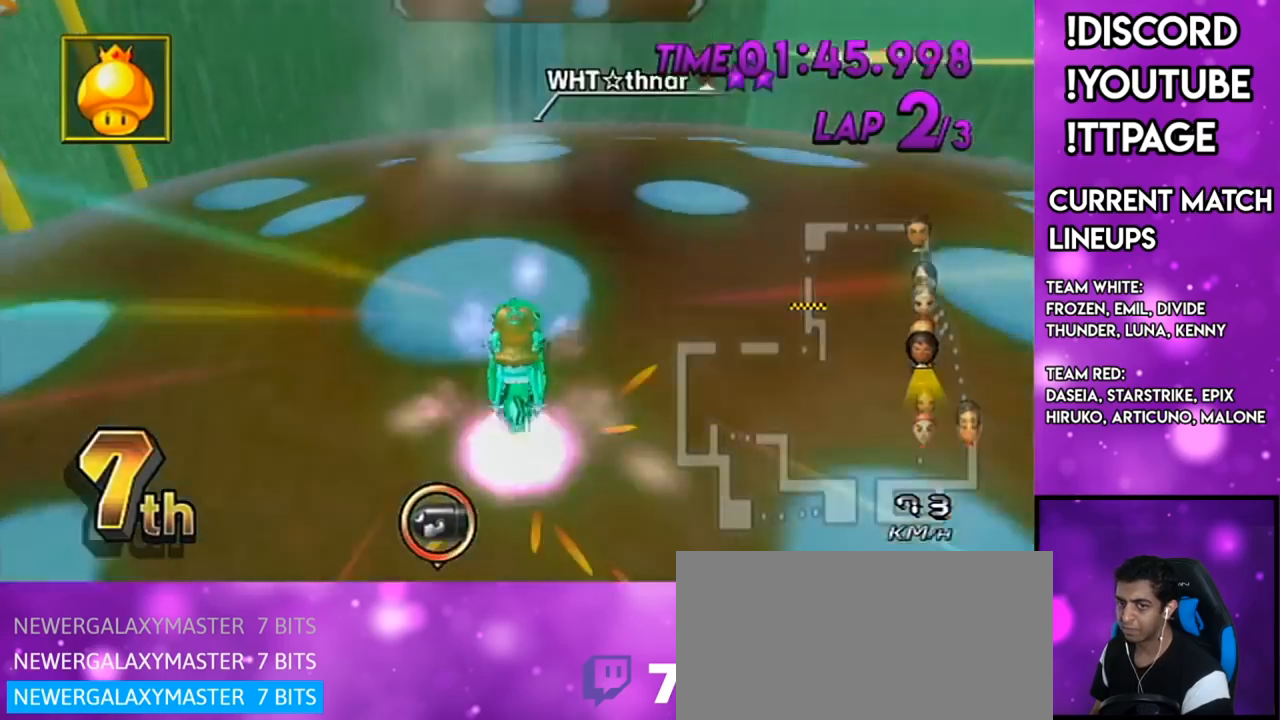
{"buttons": ["A"], "left_stick": "center", "right_stick": "center", "events": [[100, "DPAD_UP", "down"], [133, "DPAD_UP", "up"], [250, "DPAD_UP", "down"], [317, "DPAD_UP", "up"]]}
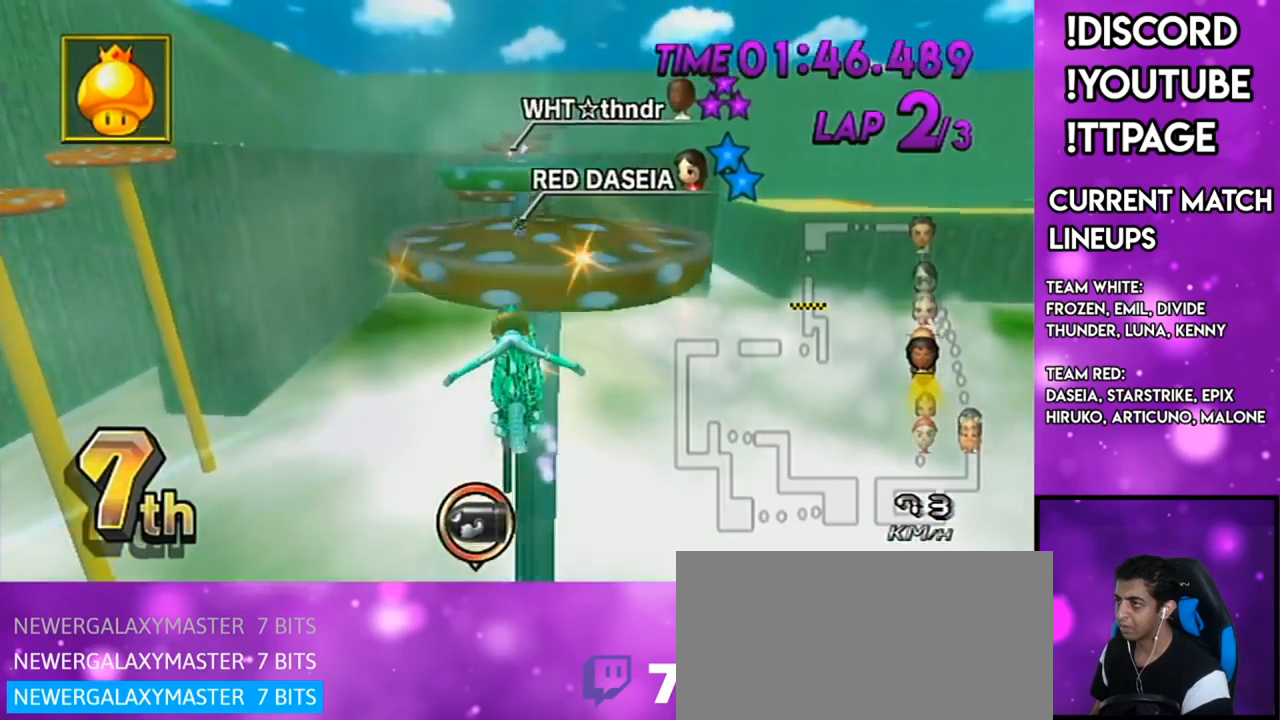
{"buttons": ["A"], "left_stick": "down", "right_stick": "center", "events": [[50, "X", "down"], [50, "left_stick", "left"], [284, "X", "up"], [284, "left_stick", "down"]]}
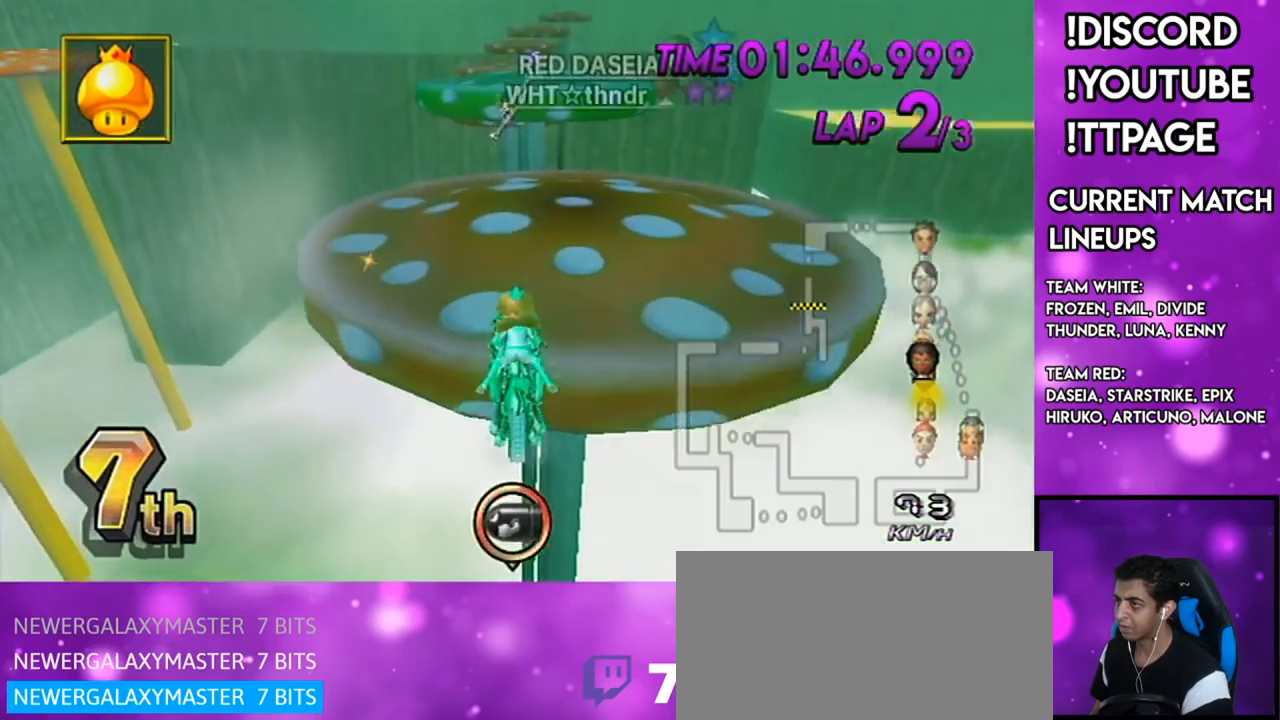
{"buttons": ["A"], "left_stick": "center", "right_stick": "center", "events": [[17, "left_stick", "down-left"], [150, "left_stick", "center"]]}
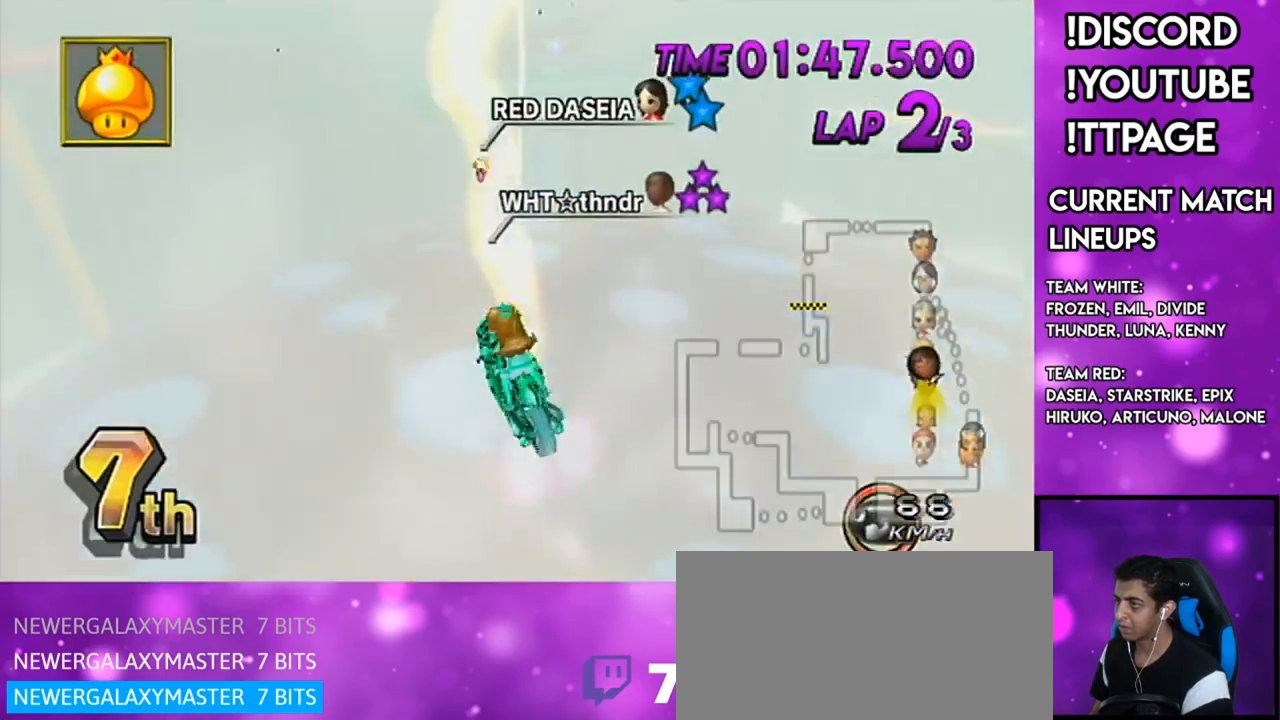
{"buttons": ["A"], "left_stick": "center", "right_stick": "center", "events": [[17, "DPAD_UP", "down"], [50, "left_stick", "down-left"], [134, "DPAD_UP", "up"], [201, "left_stick", "center"]]}
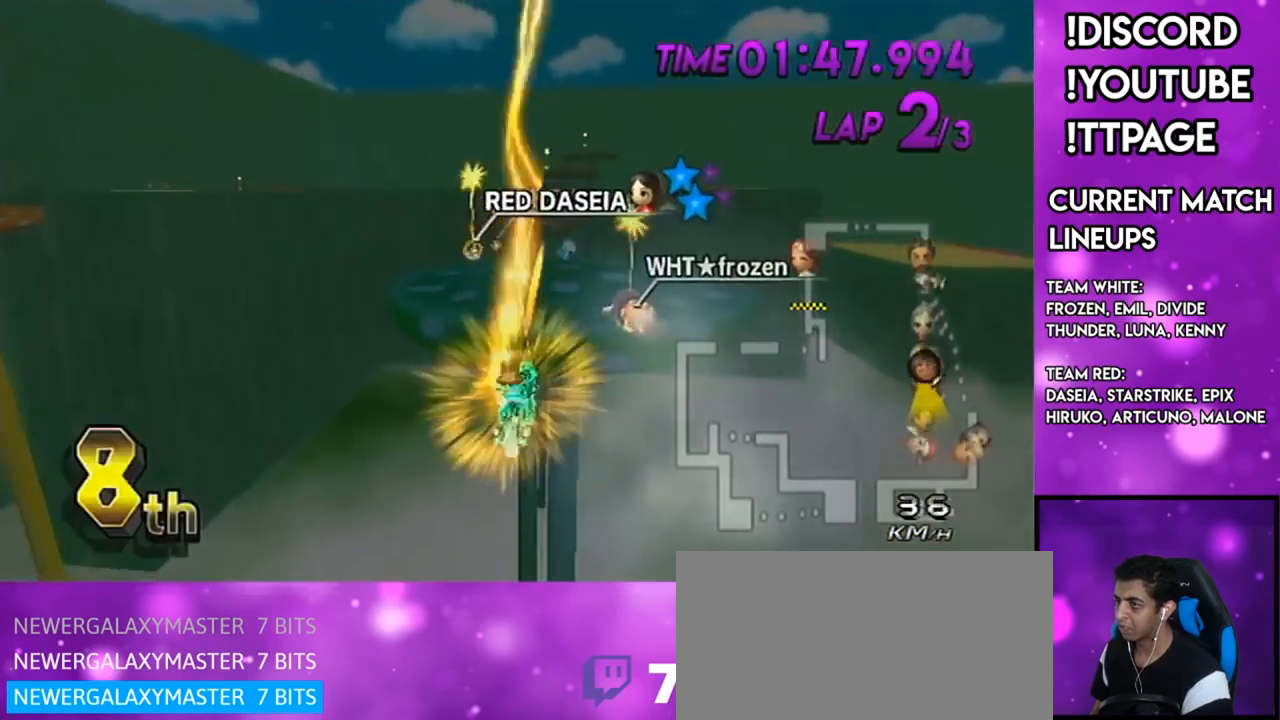
{"buttons": ["A"], "left_stick": "down", "right_stick": "center", "events": [[17, "left_stick", "up"], [317, "left_stick", "down"]]}
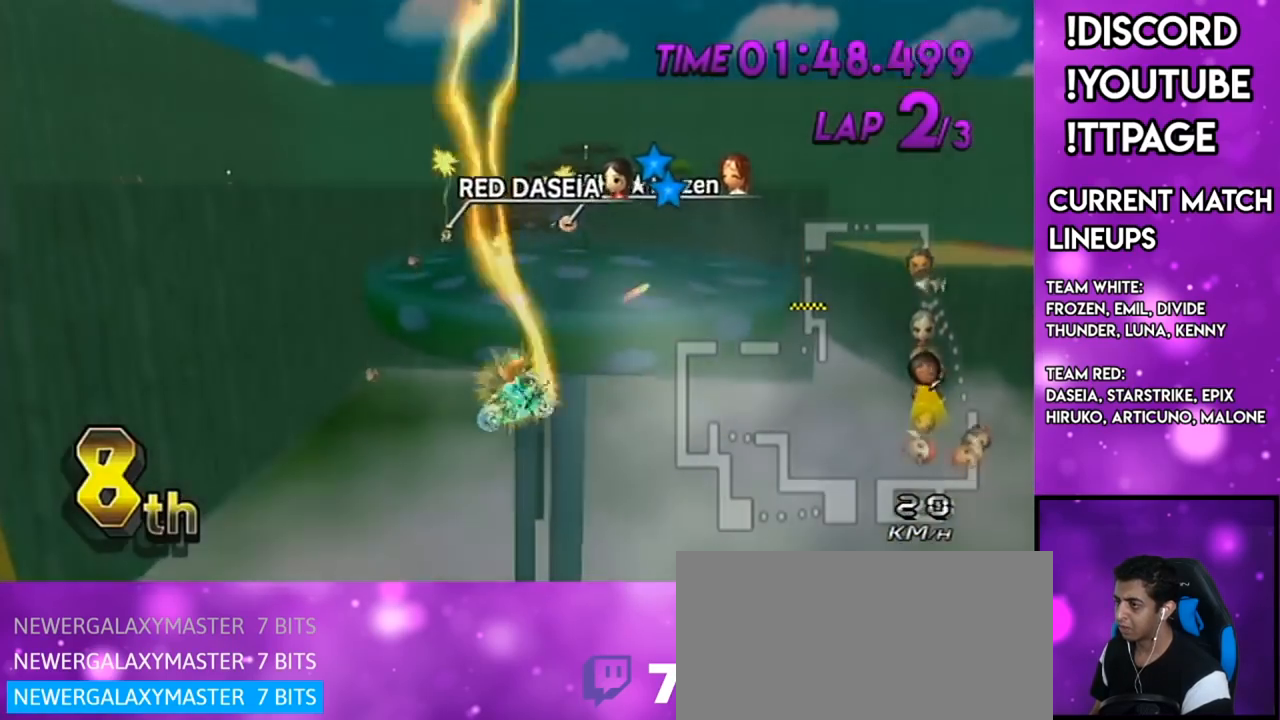
{"buttons": ["A"], "left_stick": "down", "right_stick": "center", "events": []}
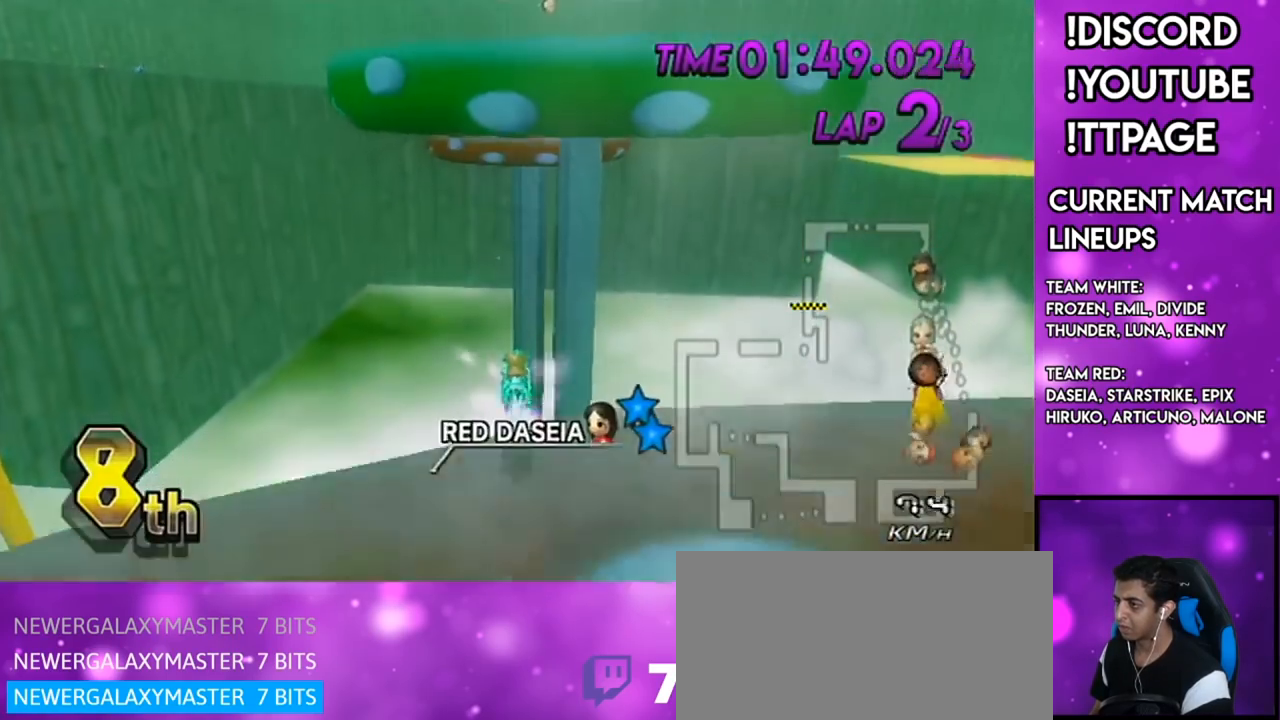
{"buttons": ["A"], "left_stick": "down", "right_stick": "center", "events": [[33, "DPAD_UP", "down"], [117, "DPAD_UP", "up"], [217, "DPAD_UP", "down"], [317, "DPAD_UP", "up"]]}
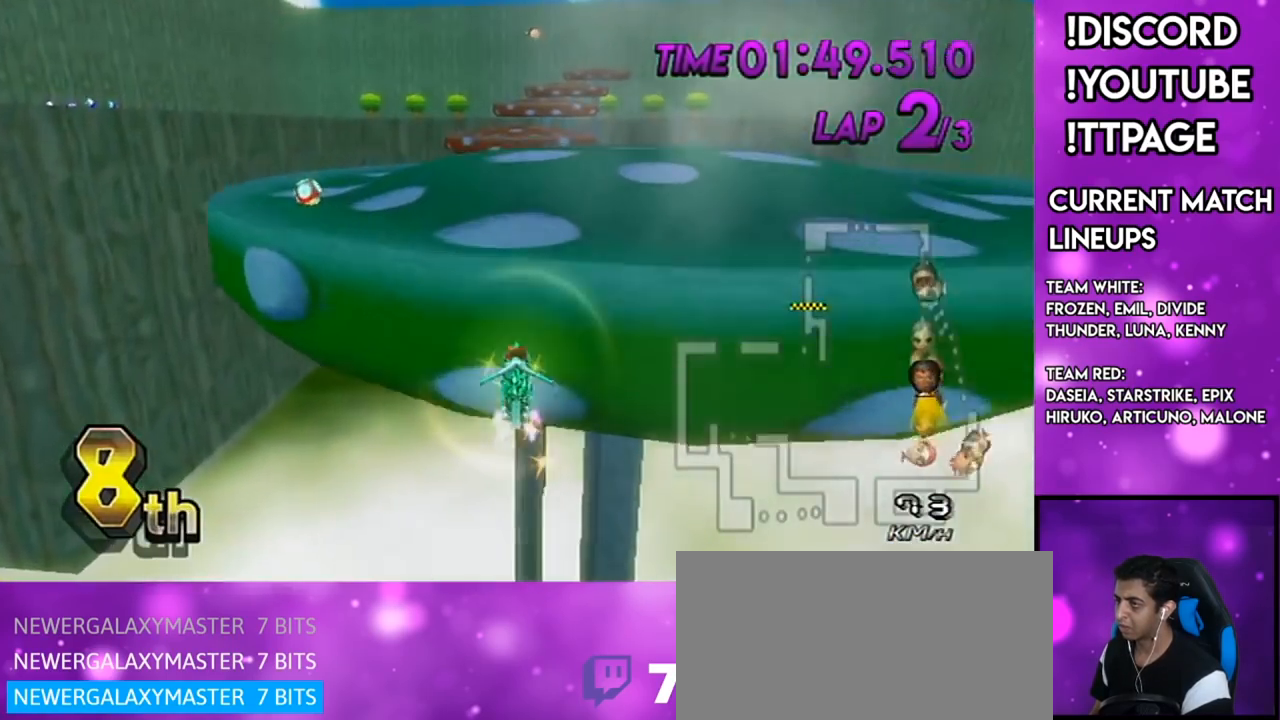
{"buttons": ["A"], "left_stick": "center", "right_stick": "center", "events": [[84, "left_stick", "up"], [184, "left_stick", "right"], [284, "left_stick", "center"]]}
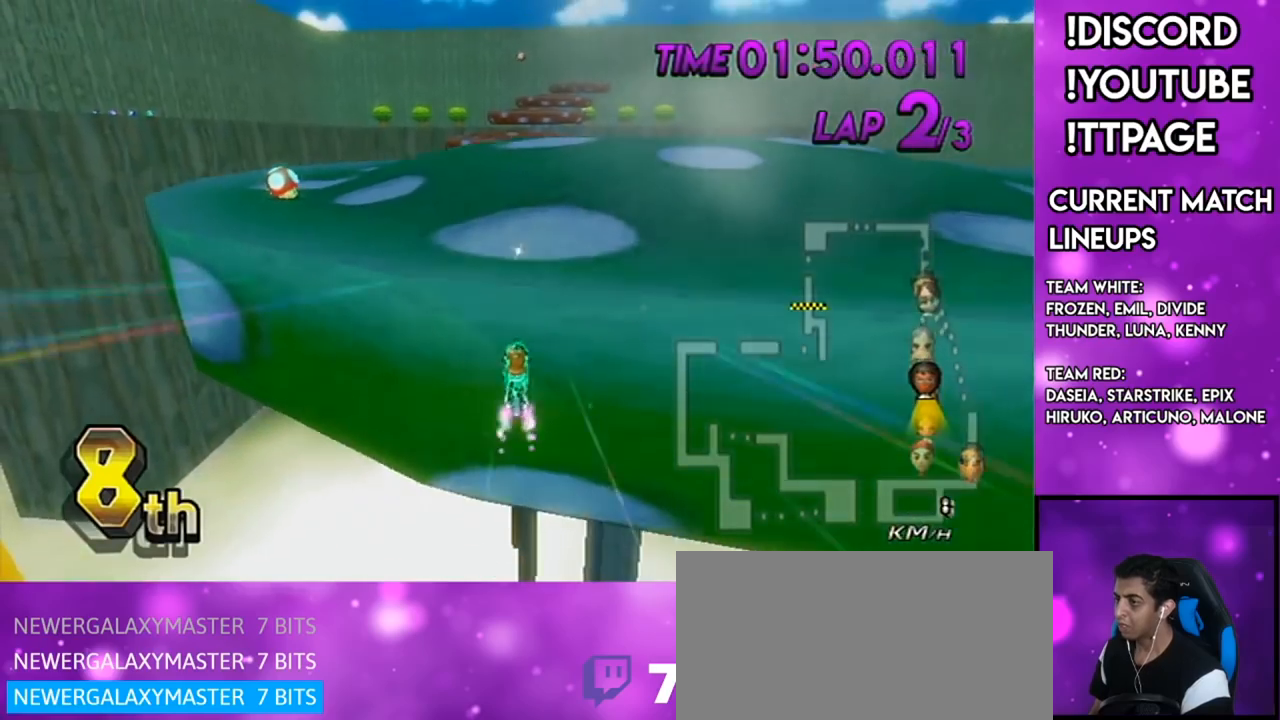
{"buttons": [], "left_stick": "up", "right_stick": "center", "events": [[33, "DPAD_UP", "down"], [83, "R1", "down"], [133, "DPAD_UP", "up"], [250, "left_stick", "up"], [400, "A", "up"], [450, "R1", "up"]]}
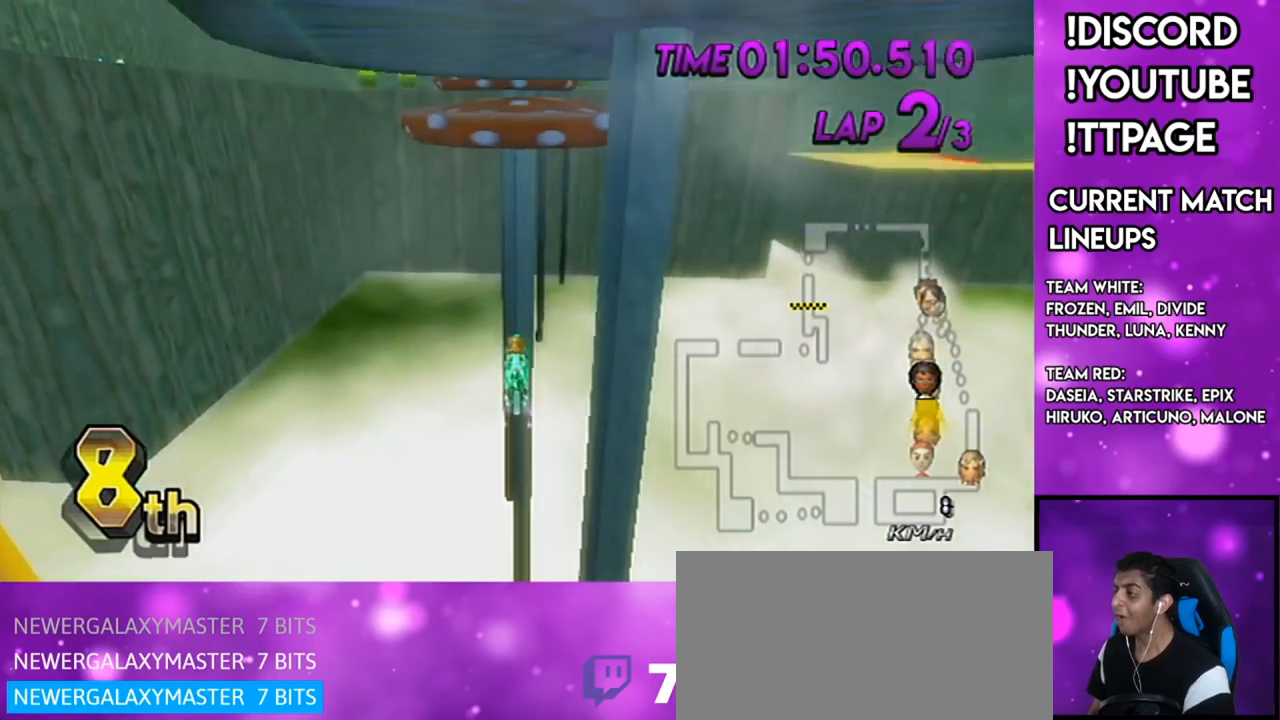
{"buttons": [], "left_stick": "up", "right_stick": "center", "events": []}
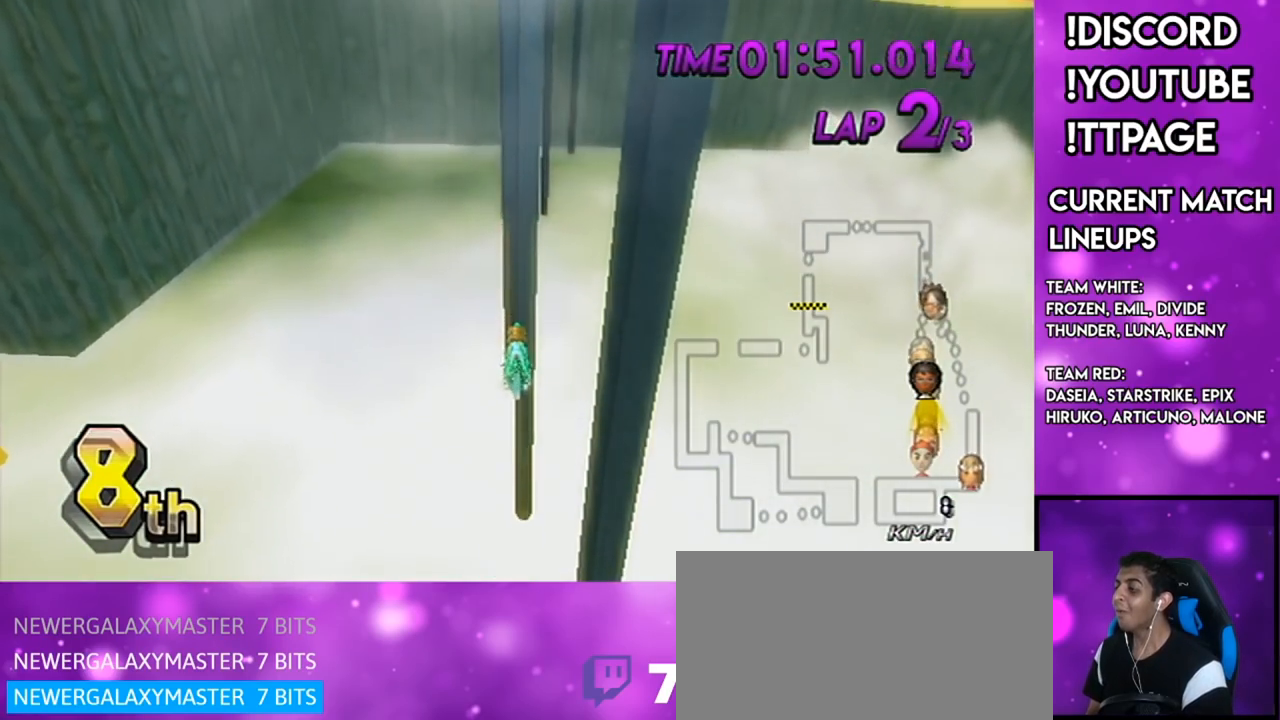
{"buttons": [], "left_stick": "up", "right_stick": "center", "events": []}
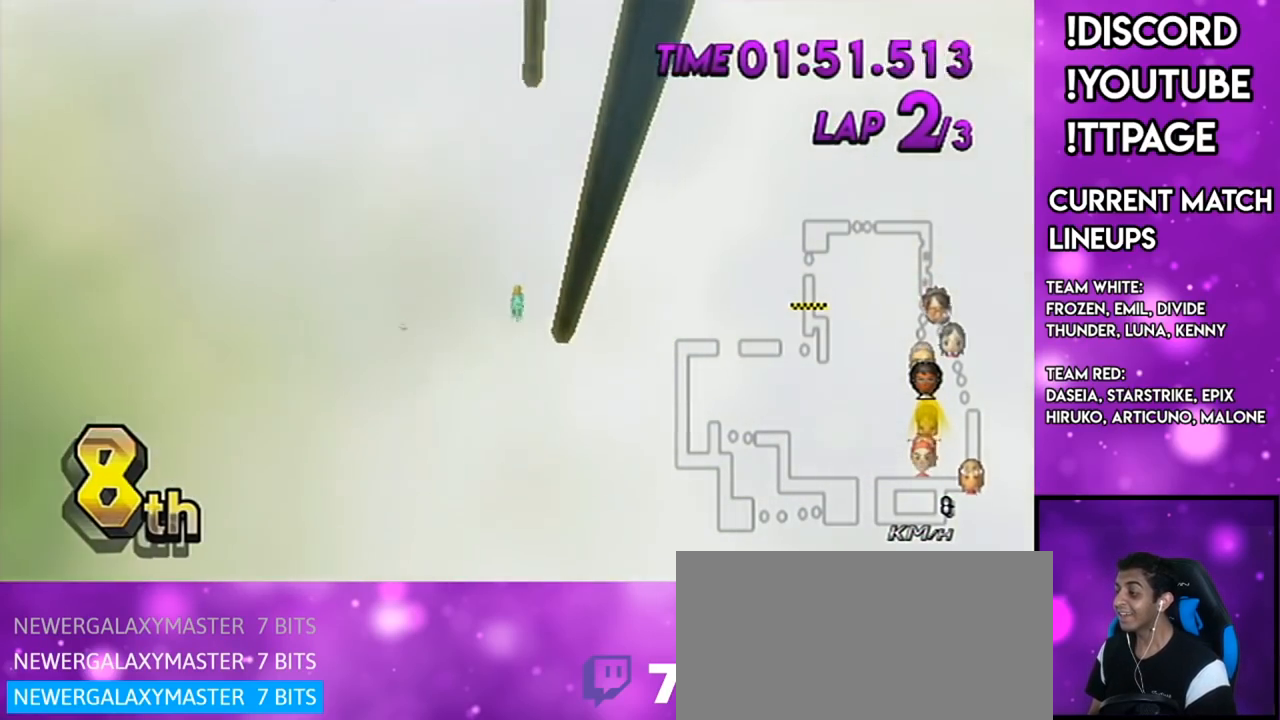
{"buttons": [], "left_stick": "up", "right_stick": "center", "events": []}
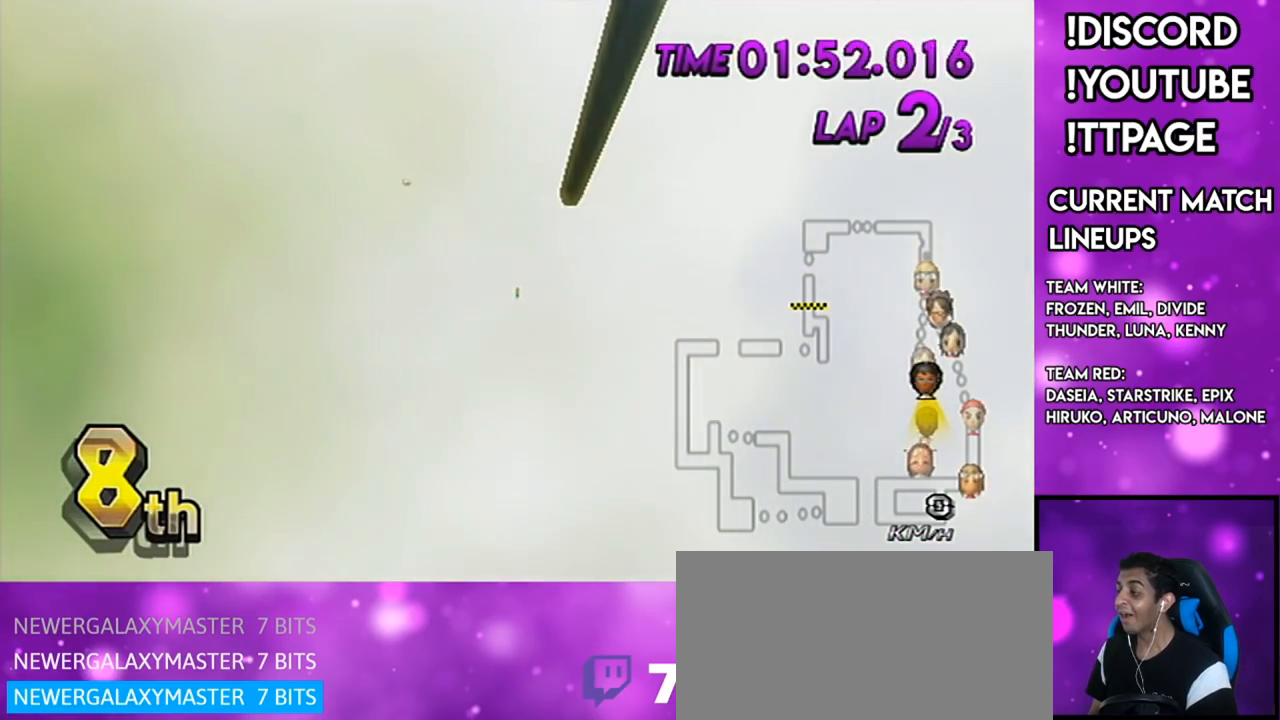
{"buttons": [], "left_stick": "up", "right_stick": "center", "events": []}
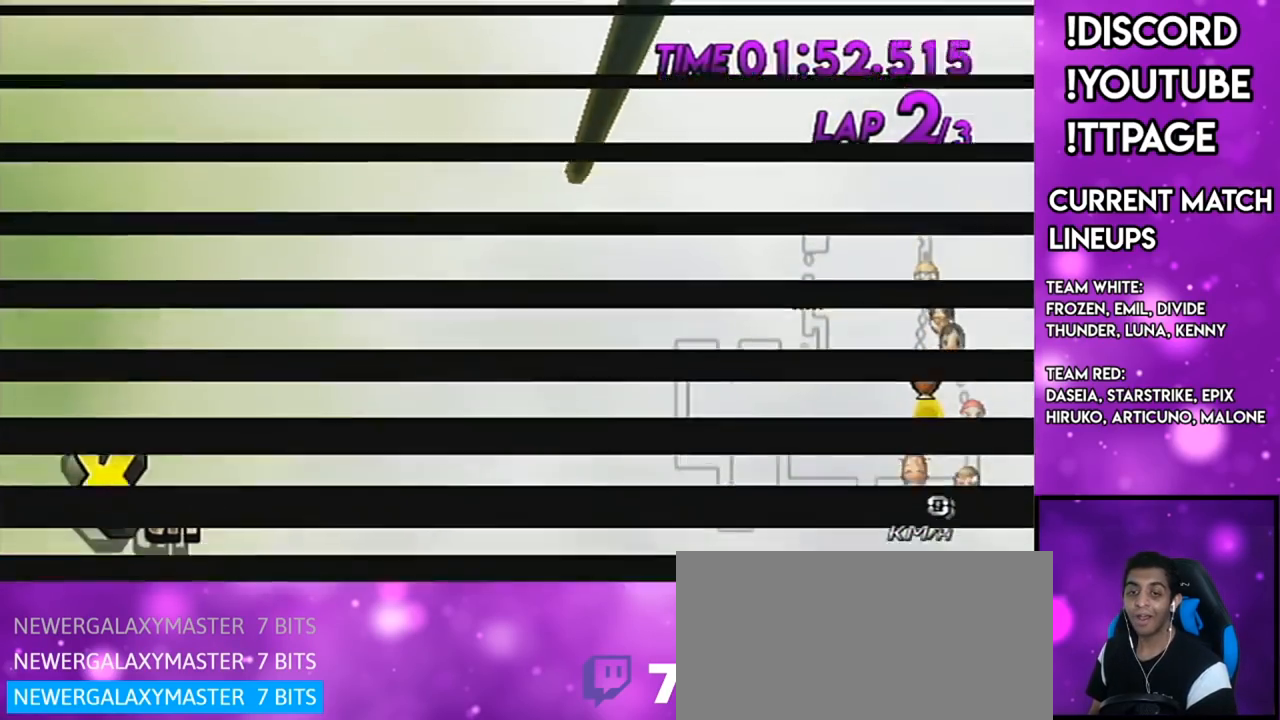
{"buttons": [], "left_stick": "up", "right_stick": "center", "events": []}
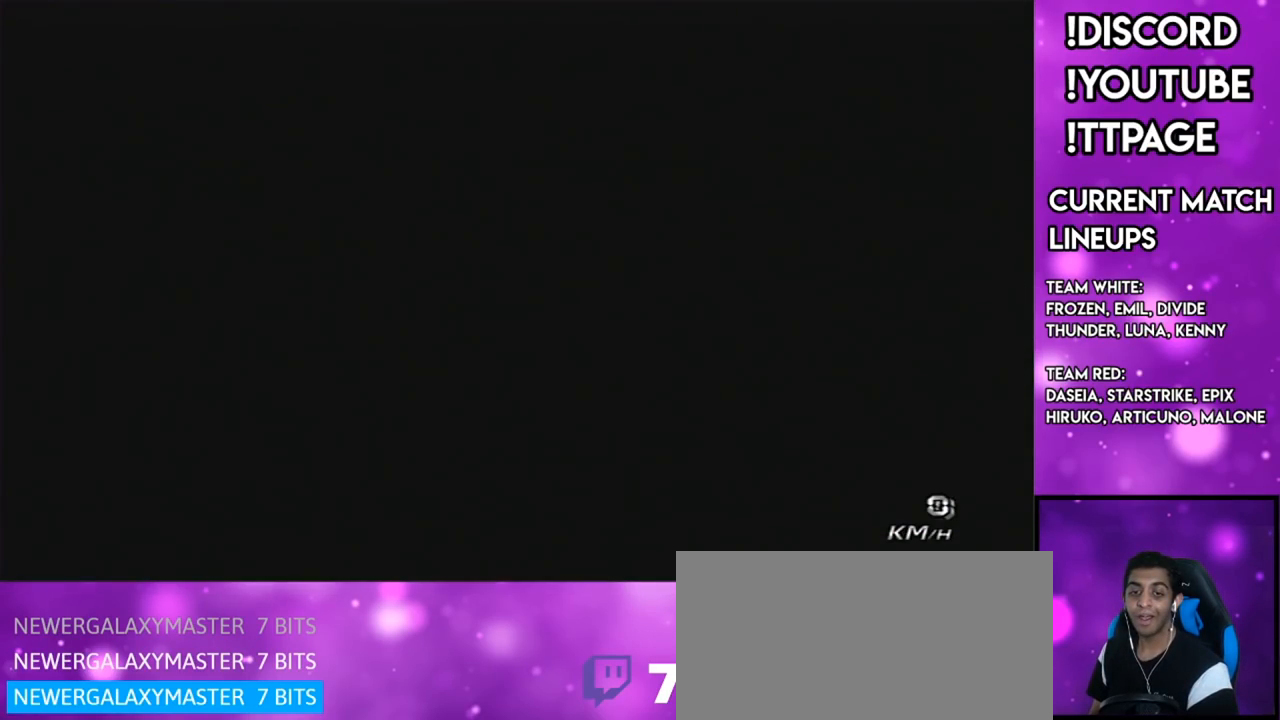
{"buttons": [], "left_stick": "up", "right_stick": "center", "events": []}
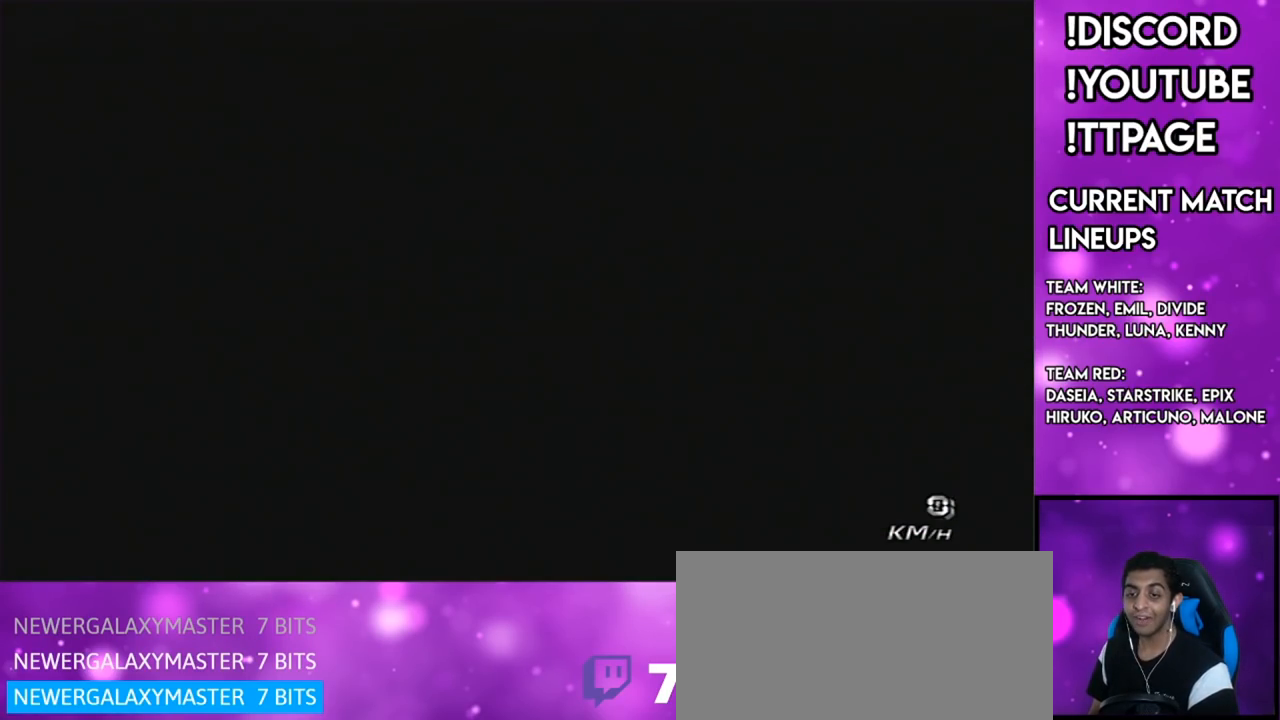
{"buttons": ["A"], "left_stick": "up", "right_stick": "center", "events": [[434, "A", "down"]]}
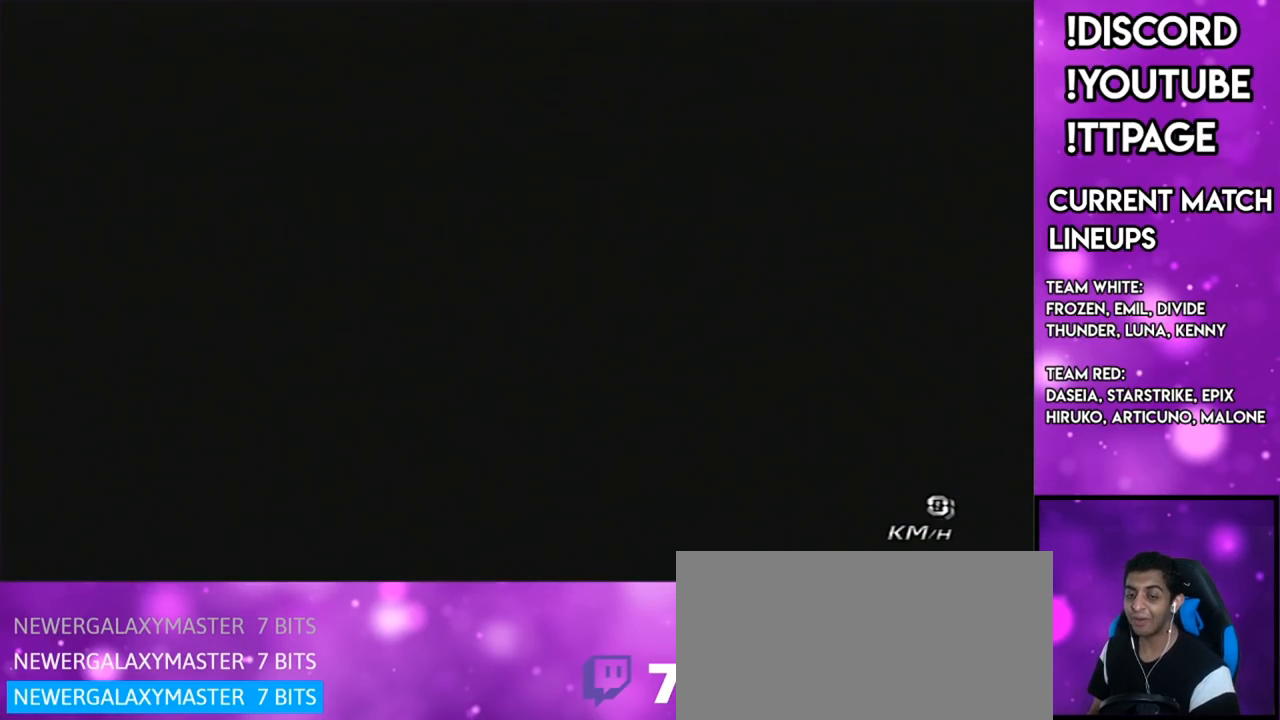
{"buttons": ["A"], "left_stick": "up", "right_stick": "center", "events": []}
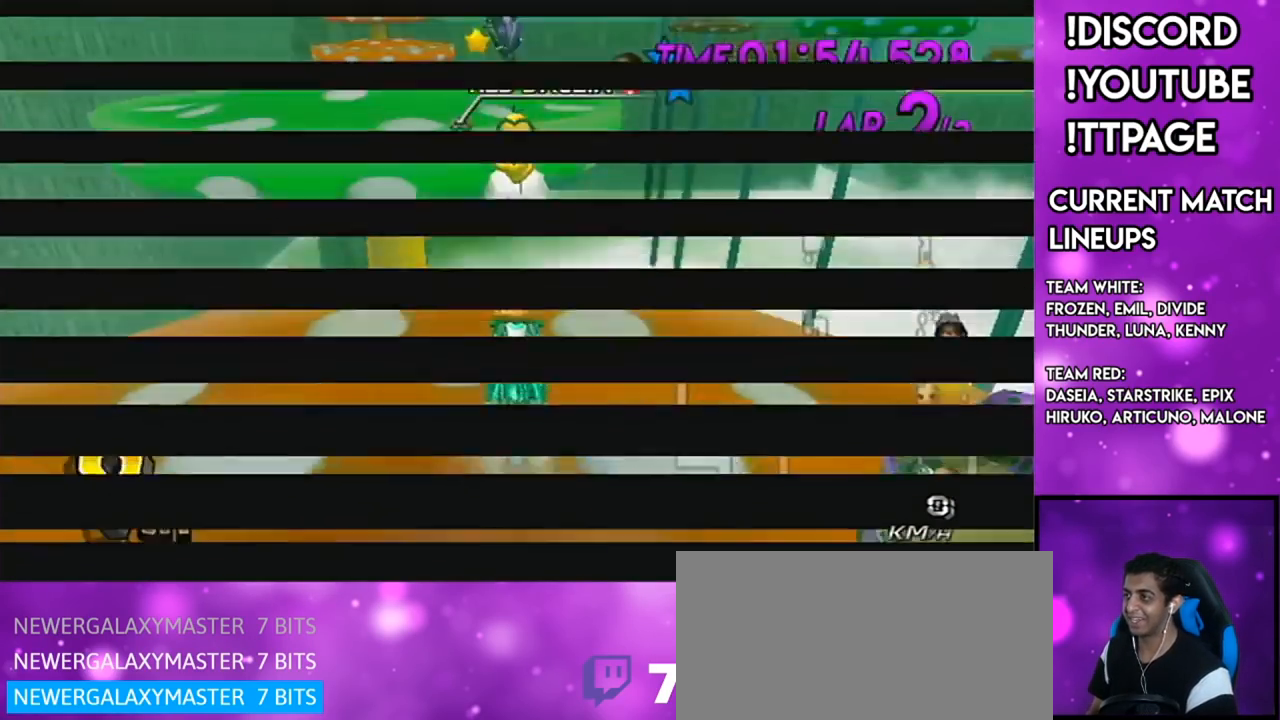
{"buttons": ["A"], "left_stick": "up", "right_stick": "center", "events": []}
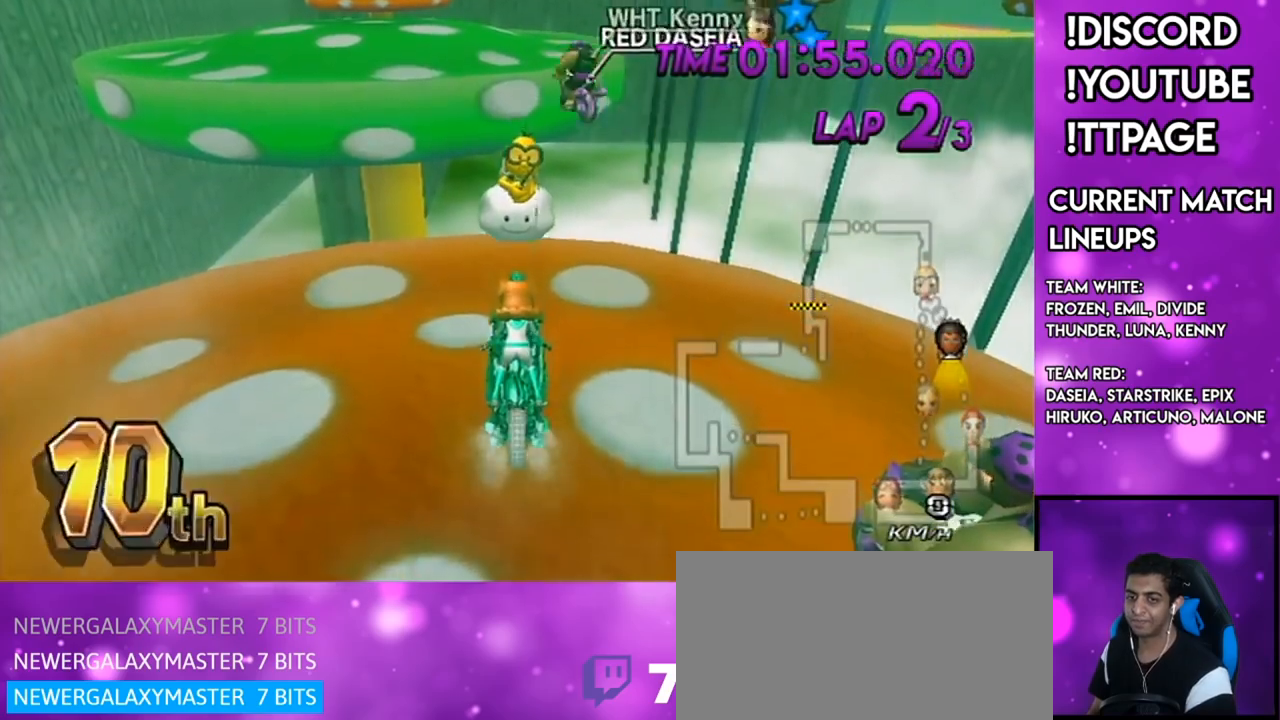
{"buttons": ["A"], "left_stick": "up", "right_stick": "center", "events": []}
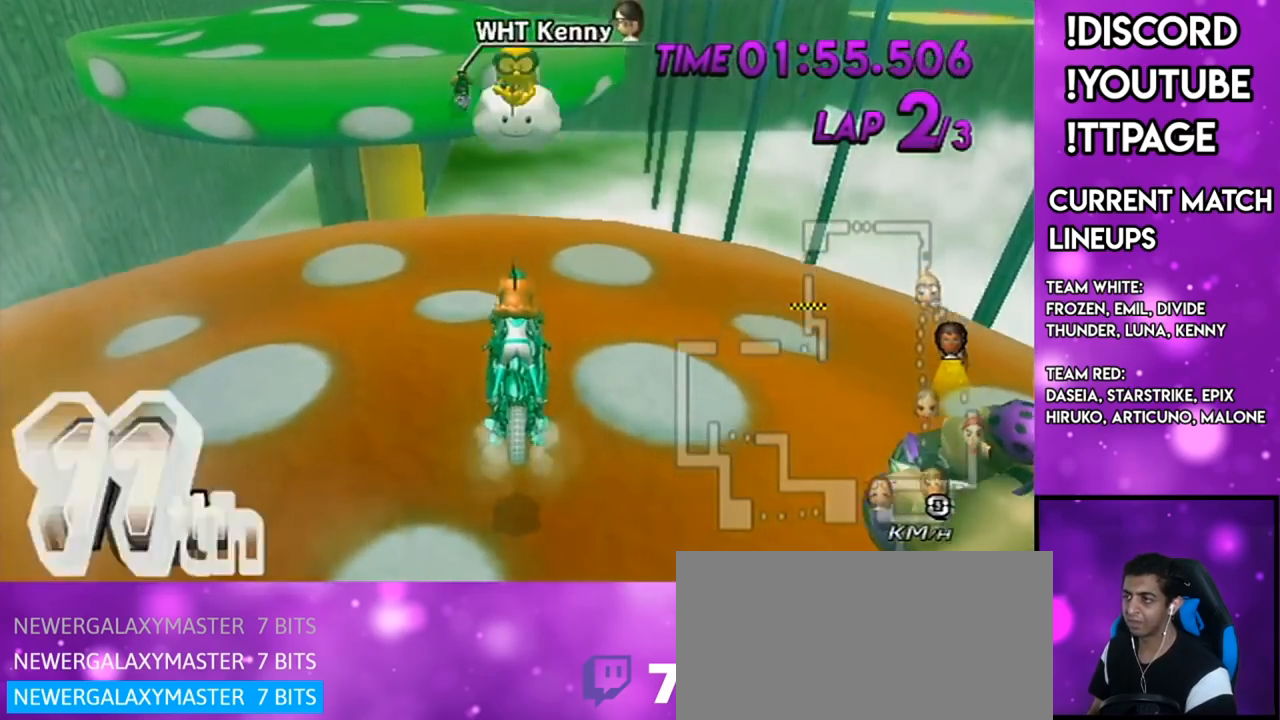
{"buttons": ["A"], "left_stick": "down-left", "right_stick": "center", "events": [[301, "left_stick", "left"], [367, "left_stick", "down-left"]]}
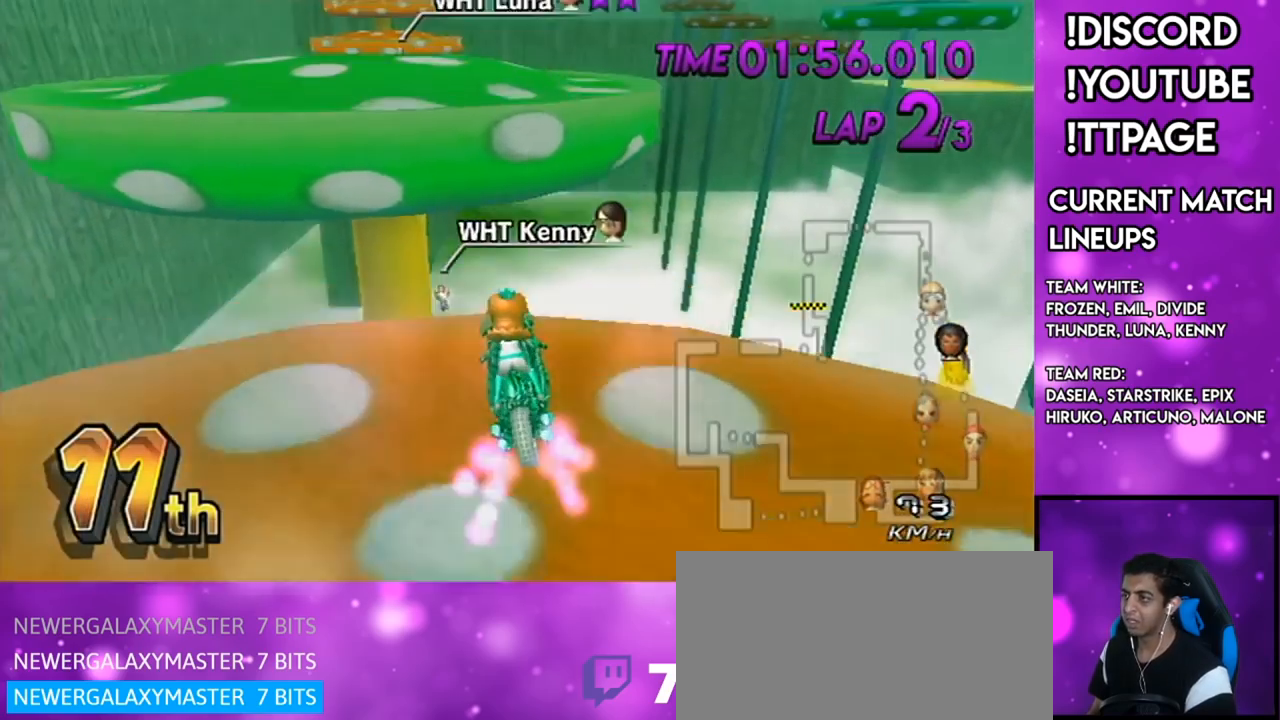
{"buttons": ["A"], "left_stick": "down", "right_stick": "center", "events": [[100, "left_stick", "down"]]}